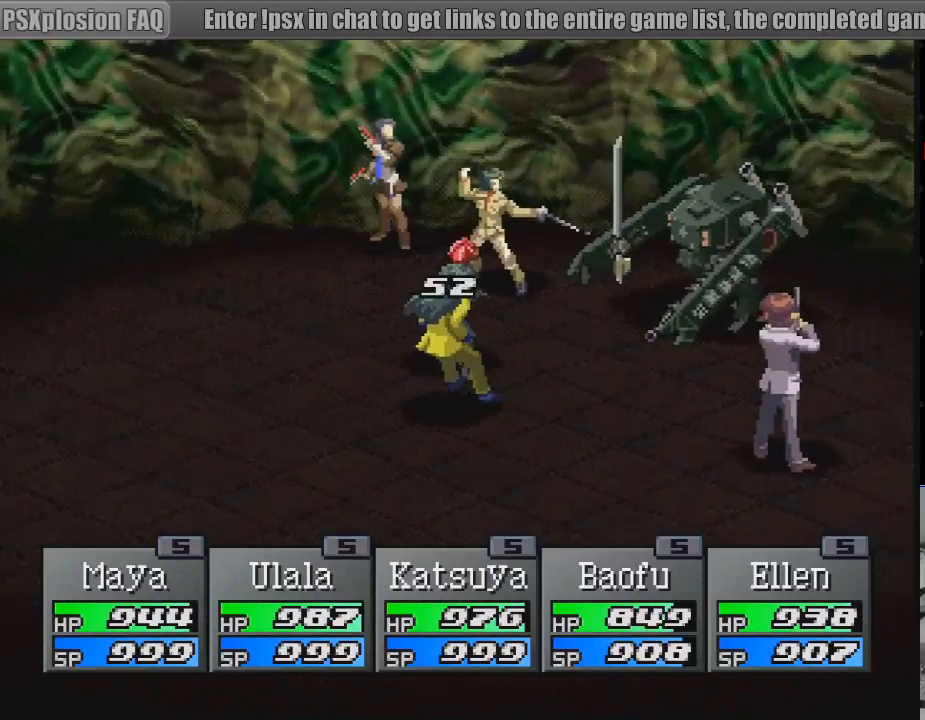
Gameplay with a controller (PlayStation layout); each line is a JSON object with the inputs held at the frame after it. "events" lists button and stick changes between this image and that frame as [ms after this image, input, new state], when the widget could be followed in between. Not read: L3 R3.
{"buttons": [], "events": [[400, "CROSS", "down"], [500, "CROSS", "up"]]}
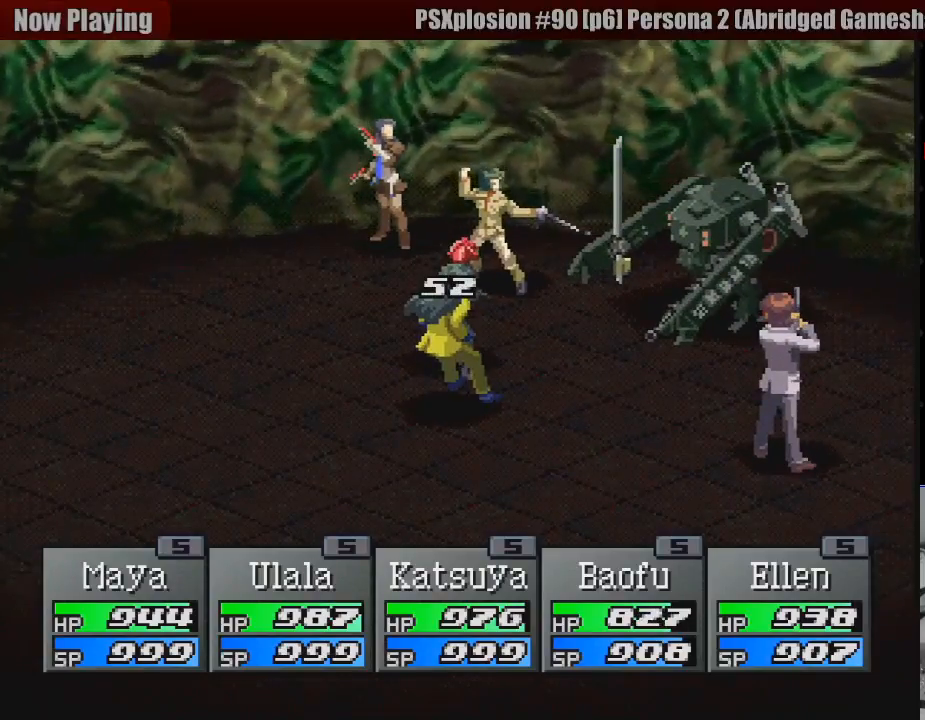
{"buttons": [], "events": [[83, "CROSS", "down"], [167, "CROSS", "up"], [250, "CROSS", "down"], [333, "CROSS", "up"], [417, "CROSS", "down"], [500, "CROSS", "up"]]}
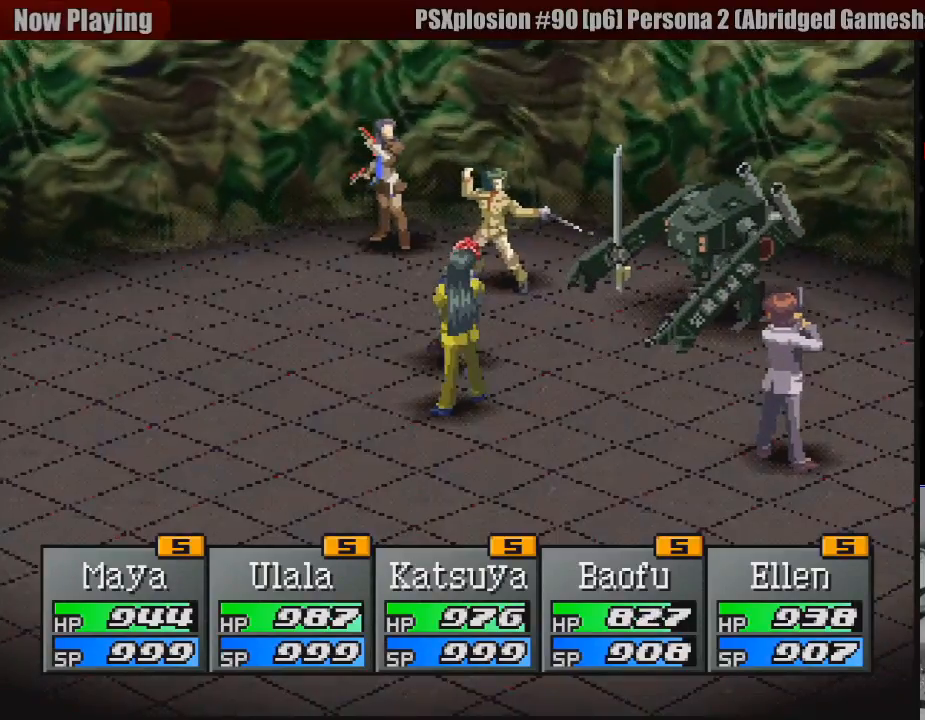
{"buttons": [], "events": [[67, "CROSS", "down"], [167, "CROSS", "up"], [233, "CROSS", "down"], [350, "CROSS", "up"], [383, "CROSS", "down"], [483, "CROSS", "up"]]}
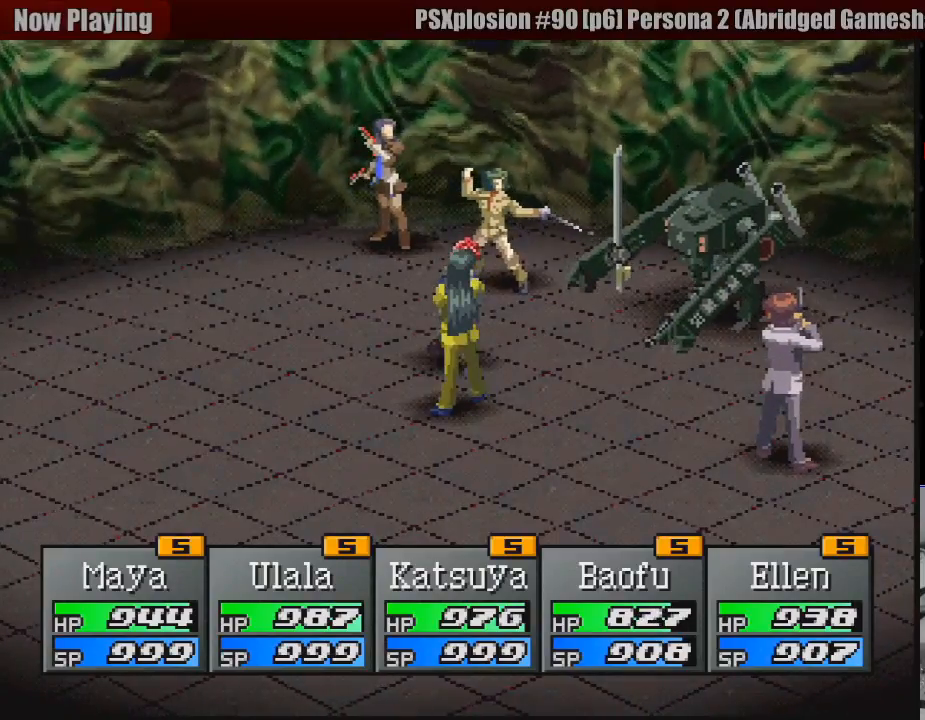
{"buttons": [], "events": [[33, "CROSS", "down"], [100, "CROSS", "up"], [167, "CROSS", "down"], [233, "CROSS", "up"], [300, "CROSS", "down"], [367, "CROSS", "up"], [433, "CROSS", "down"], [500, "CROSS", "up"]]}
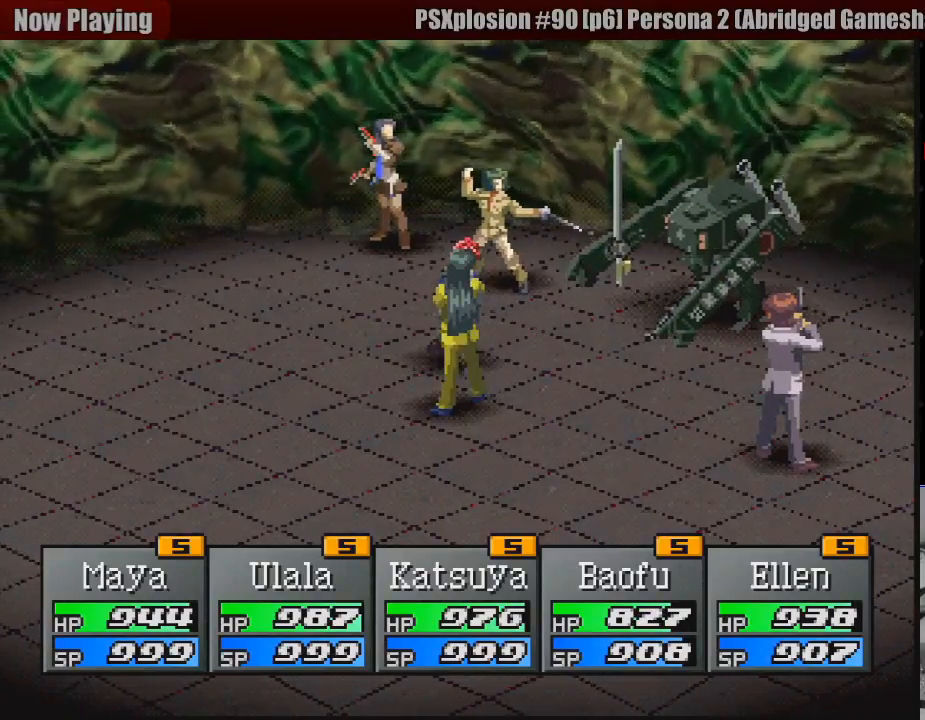
{"buttons": [], "events": [[50, "CROSS", "down"], [100, "CROSS", "up"], [167, "CROSS", "down"], [233, "CROSS", "up"], [300, "CROSS", "down"], [350, "CROSS", "up"], [417, "CROSS", "down"], [500, "CROSS", "up"]]}
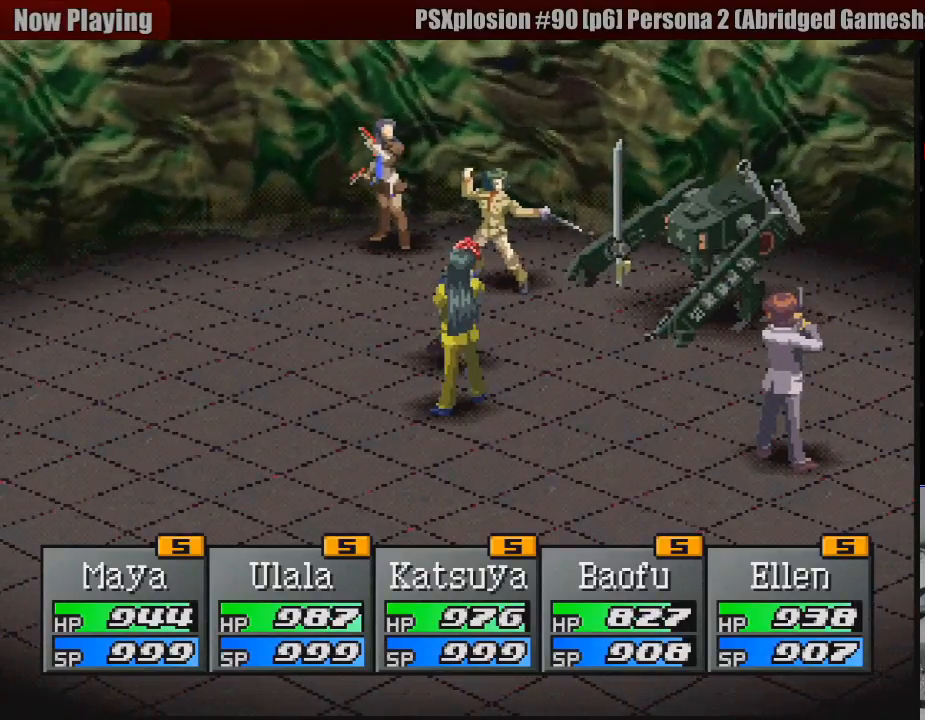
{"buttons": [], "events": [[50, "CROSS", "down"], [117, "CROSS", "up"], [183, "CROSS", "down"], [250, "CROSS", "up"], [300, "CROSS", "down"], [367, "CROSS", "up"], [433, "CROSS", "down"], [467, "CROSS", "up"]]}